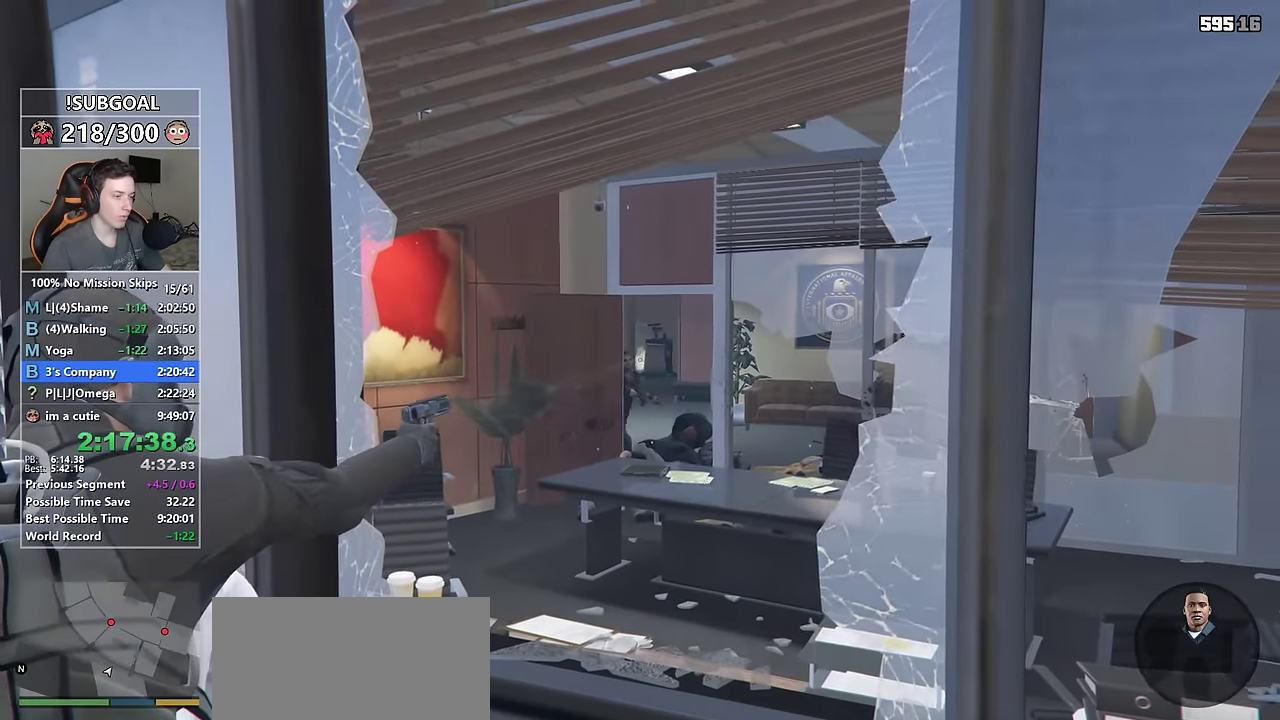
Gameplay with keyboard and mouse; each line is a JSON object with the keys and mouse buttons held at the frame after it. "events" lists presses ("down") and releases ("up") of "1", "2", "3", "4", "5", "6", "7", "a", "c", "caps_lock", "ctrl", "d", "e", "escape", "f", "f1", "f2", "f3", "g", "num4", "num5", "num6", "p", "q", "r", "return", "s", "shift", "space", "tab", "v", "w", "mouse_left", "mouse_middle", "mouse_right", "mouse_mb4", "mouse_mb5", "mouse_wheel_up" and "mouse_wheel_down" between this image and that frame as [ms after this image, input, new state], when the widget could be followed in between. "mouse_left", "mouse_middle", "mouse_right", "mouse_mb4", "mouse_mb5", "mouse_wheel_up", "mouse_wheel_down" = the "left", "middle", "right", "mb4", "mb5", "wheel_up", "wheel_down" buttons of the "mouse" list. No other keys are recorded. Not read: mouse_move other_keys.
{"keys": [], "mouse": ["right"], "events": [[83, "mouse_left", "down"], [167, "mouse_left", "up"]]}
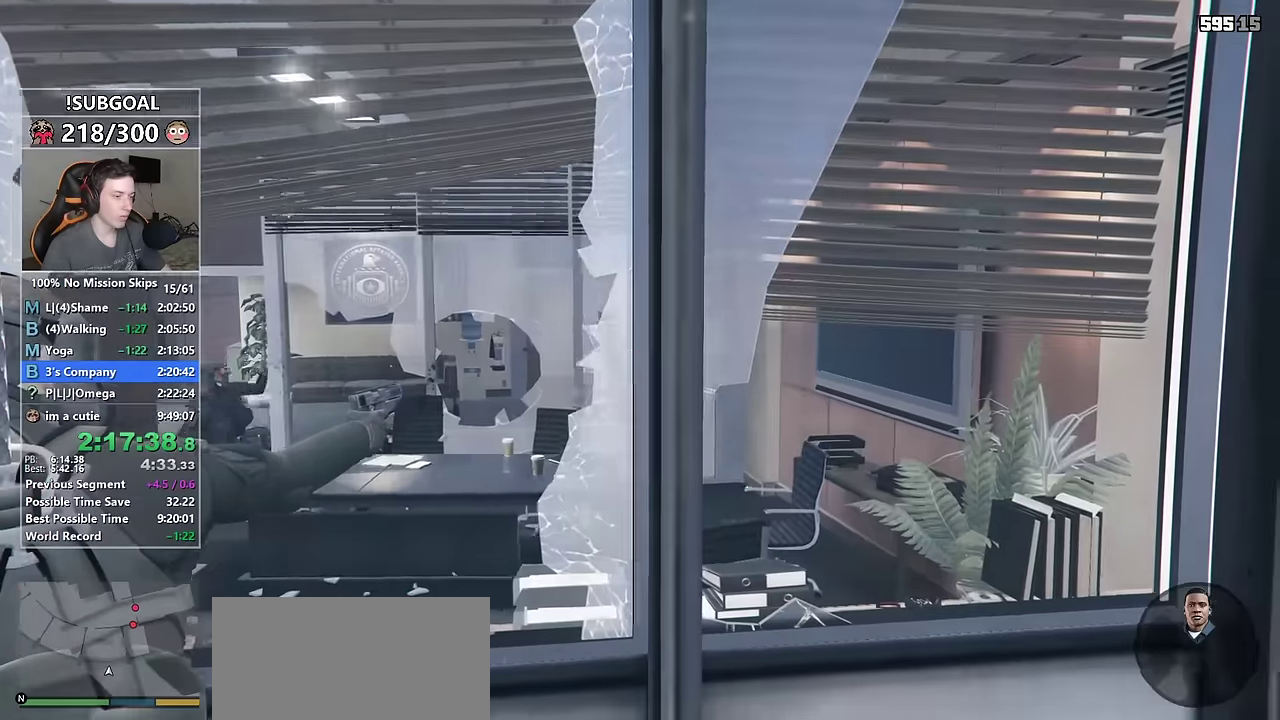
{"keys": [], "mouse": ["right"], "events": []}
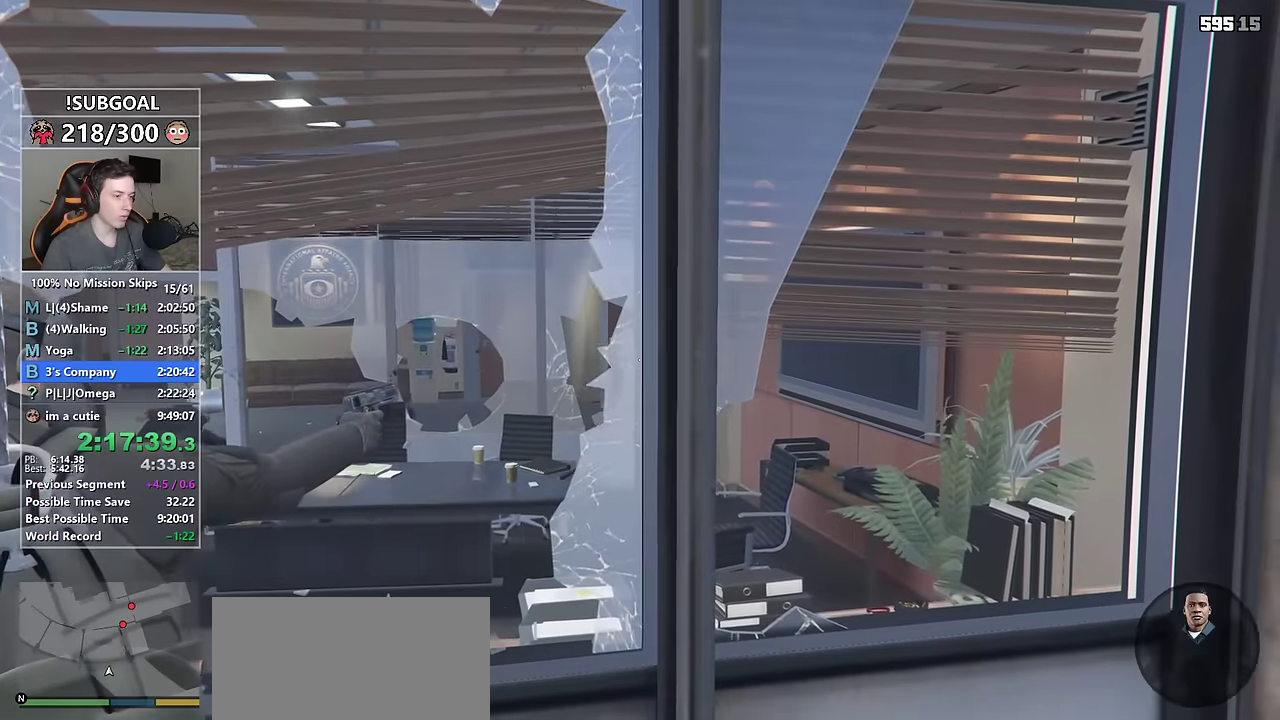
{"keys": [], "mouse": ["right"], "events": [[217, "mouse_left", "down"], [267, "mouse_left", "up"]]}
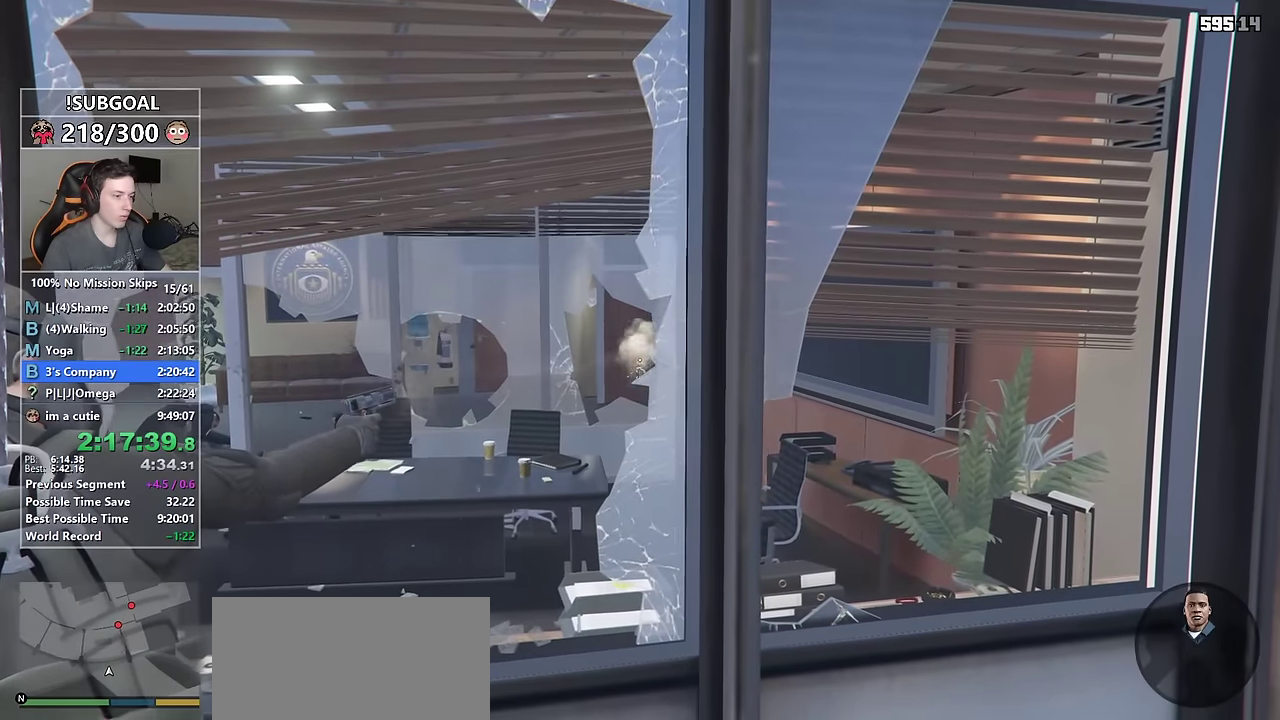
{"keys": [], "mouse": ["left", "right"], "events": [[467, "mouse_left", "down"]]}
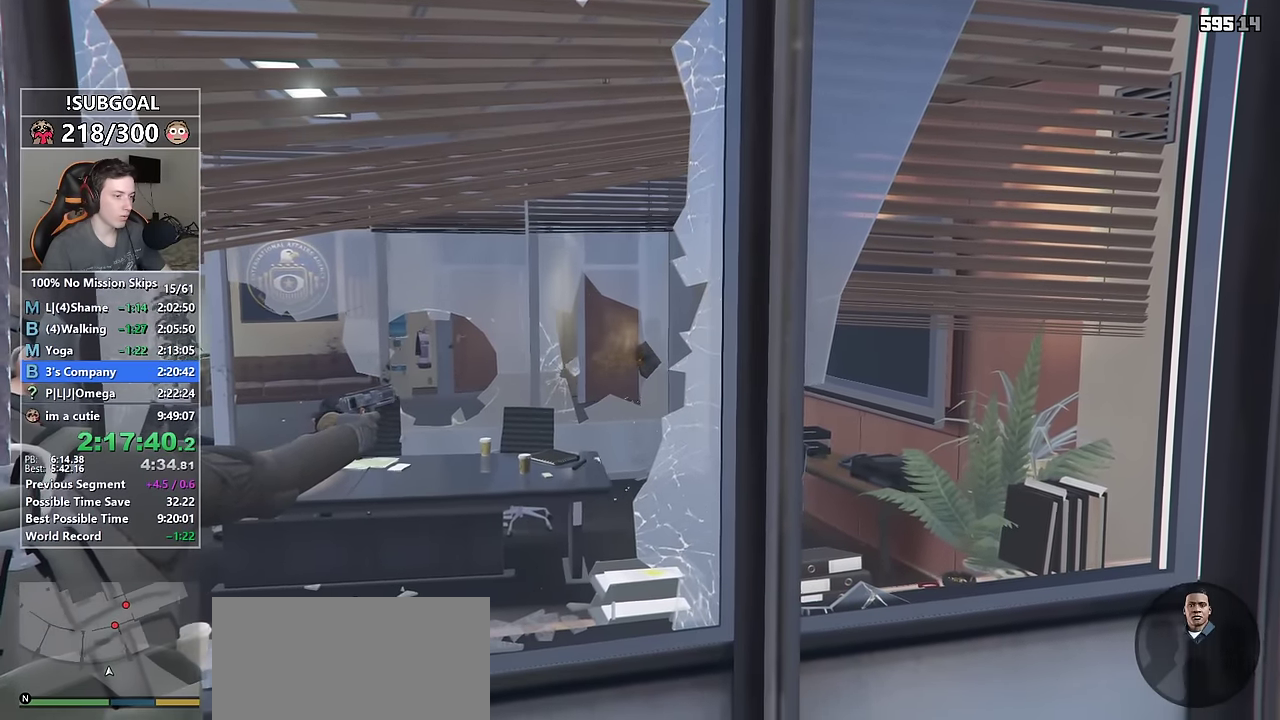
{"keys": [], "mouse": ["right"], "events": [[17, "mouse_left", "up"]]}
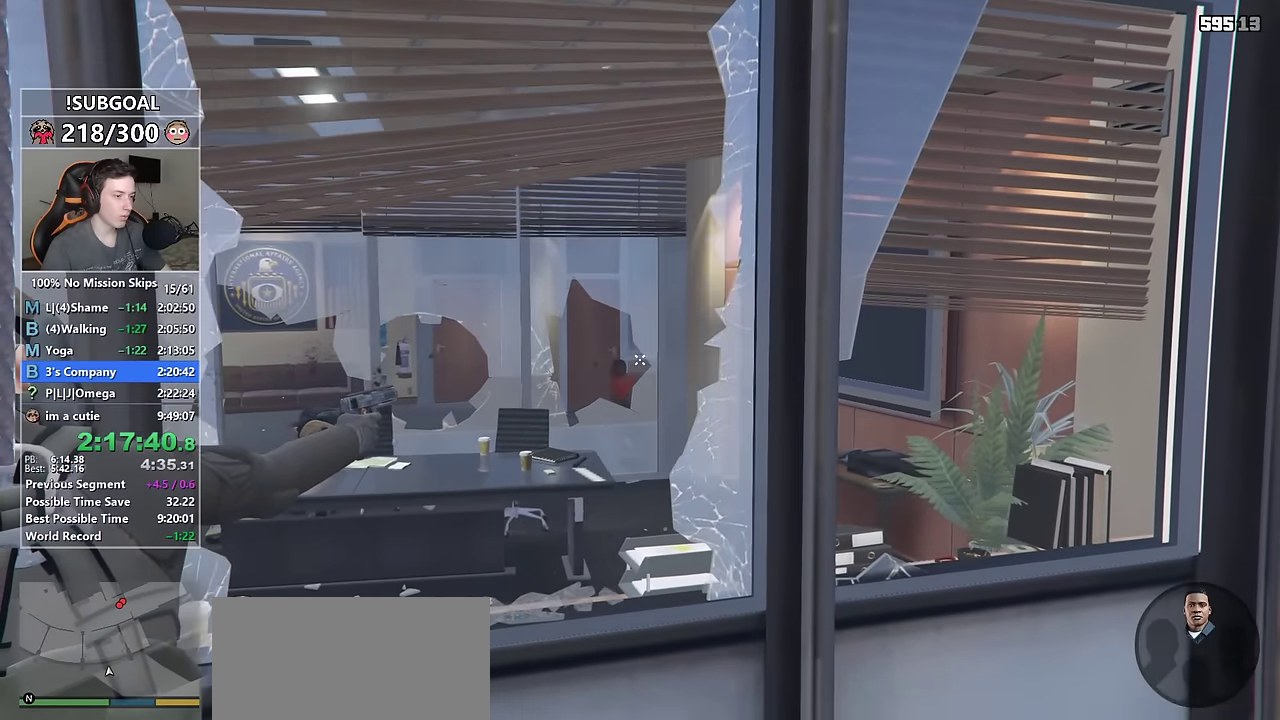
{"keys": [], "mouse": ["right"], "events": [[350, "mouse_left", "down"], [400, "mouse_left", "up"]]}
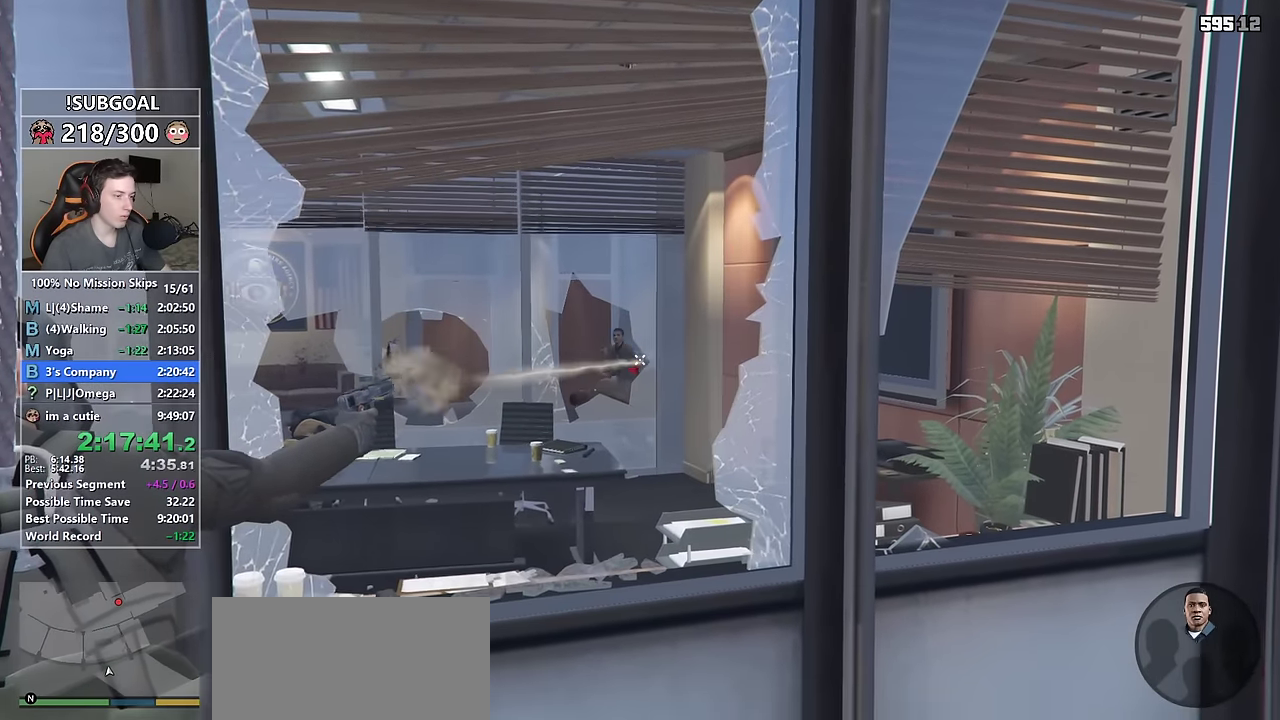
{"keys": [], "mouse": ["right"], "events": []}
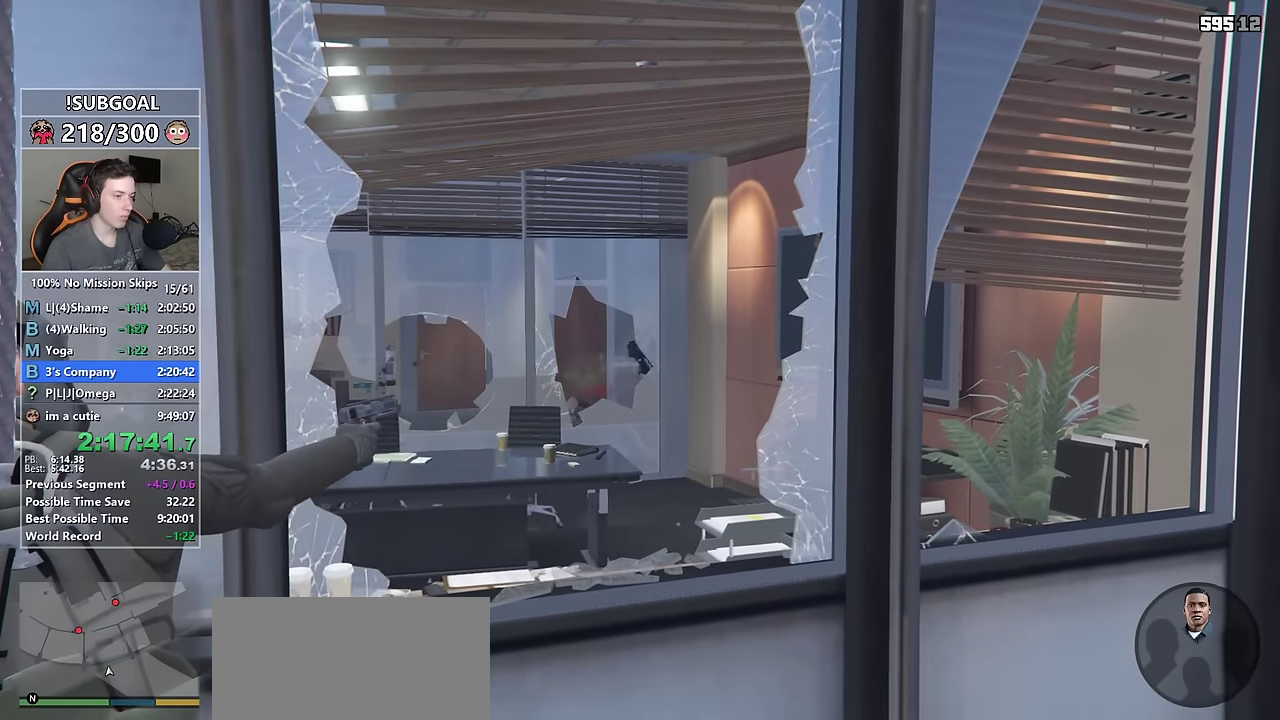
{"keys": [], "mouse": ["right"], "events": [[100, "mouse_left", "down"], [150, "mouse_left", "up"]]}
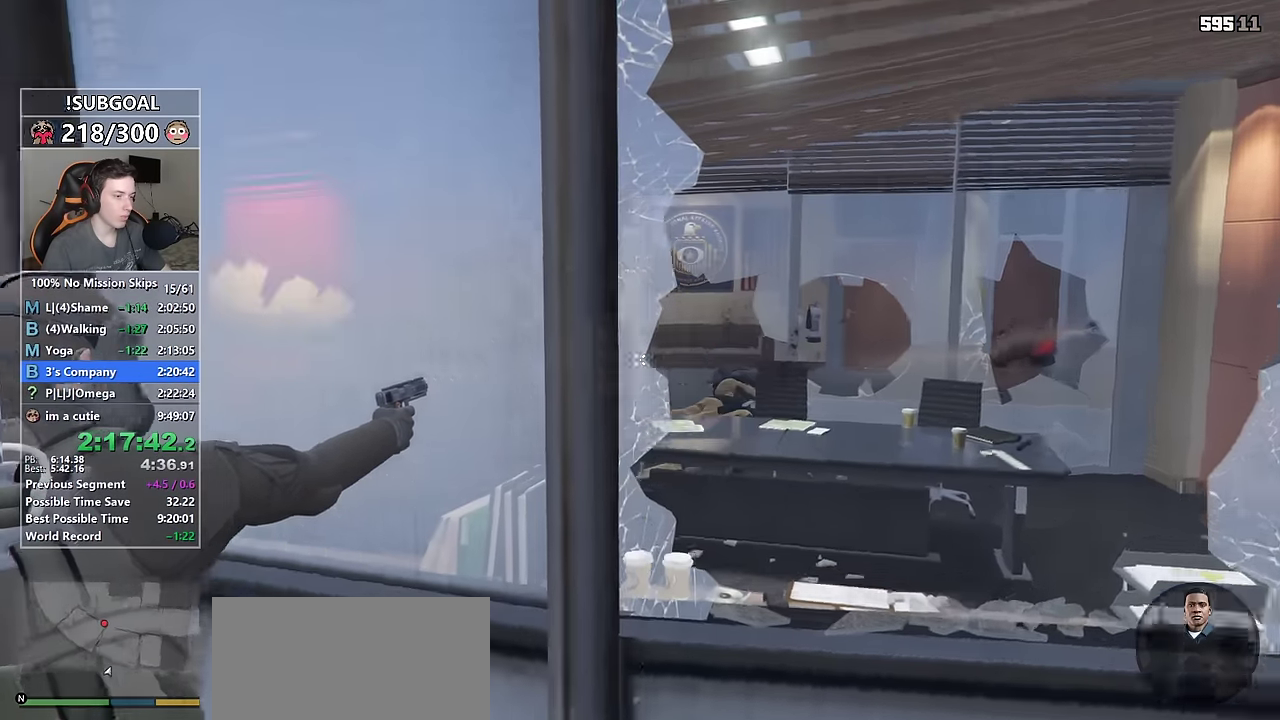
{"keys": [], "mouse": ["left", "right"], "events": [[267, "mouse_left", "down"], [300, "mouse_left", "up"], [450, "mouse_left", "down"]]}
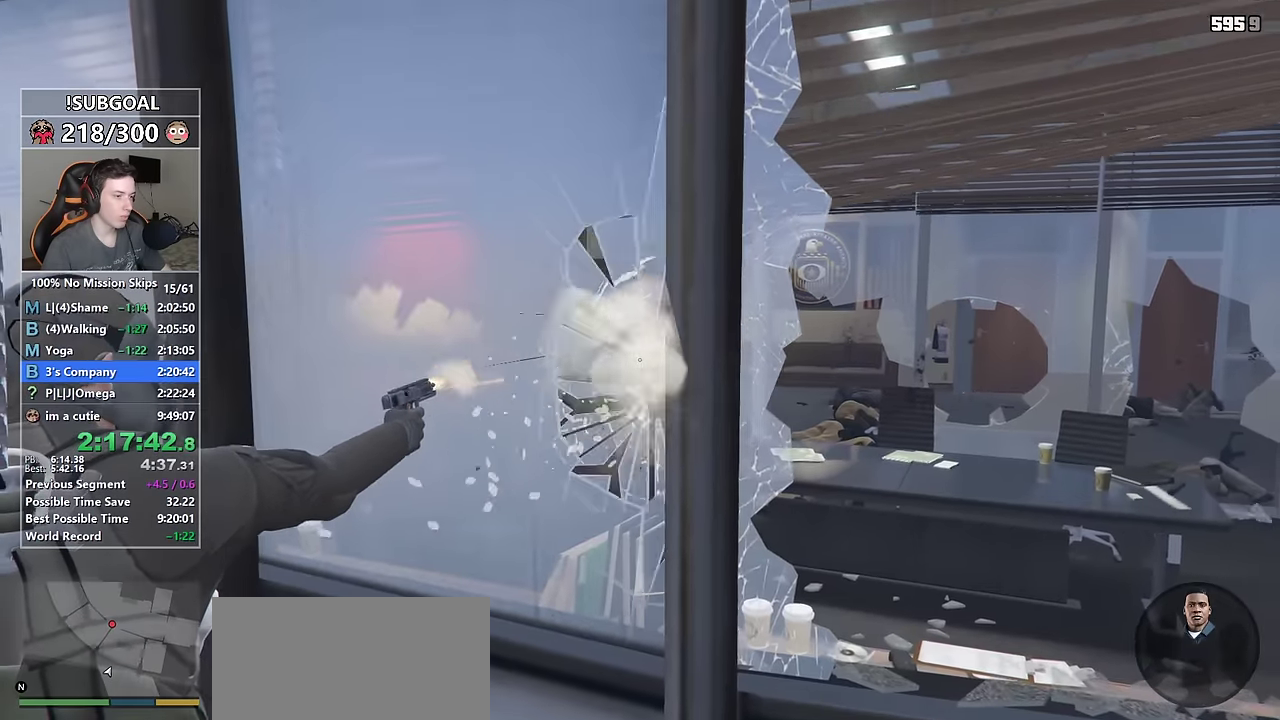
{"keys": [], "mouse": ["right"], "events": [[34, "mouse_left", "up"], [184, "mouse_left", "down"], [234, "mouse_left", "up"]]}
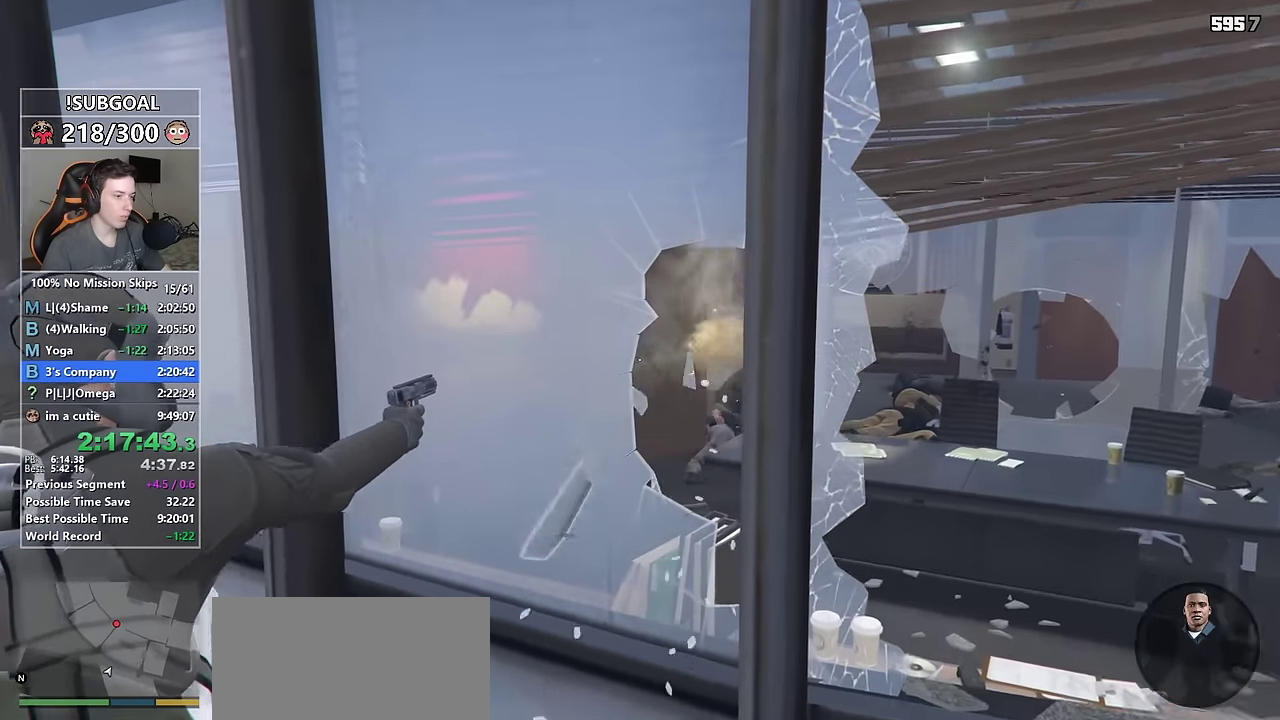
{"keys": [], "mouse": ["right"], "events": [[50, "mouse_left", "down"], [150, "mouse_left", "up"]]}
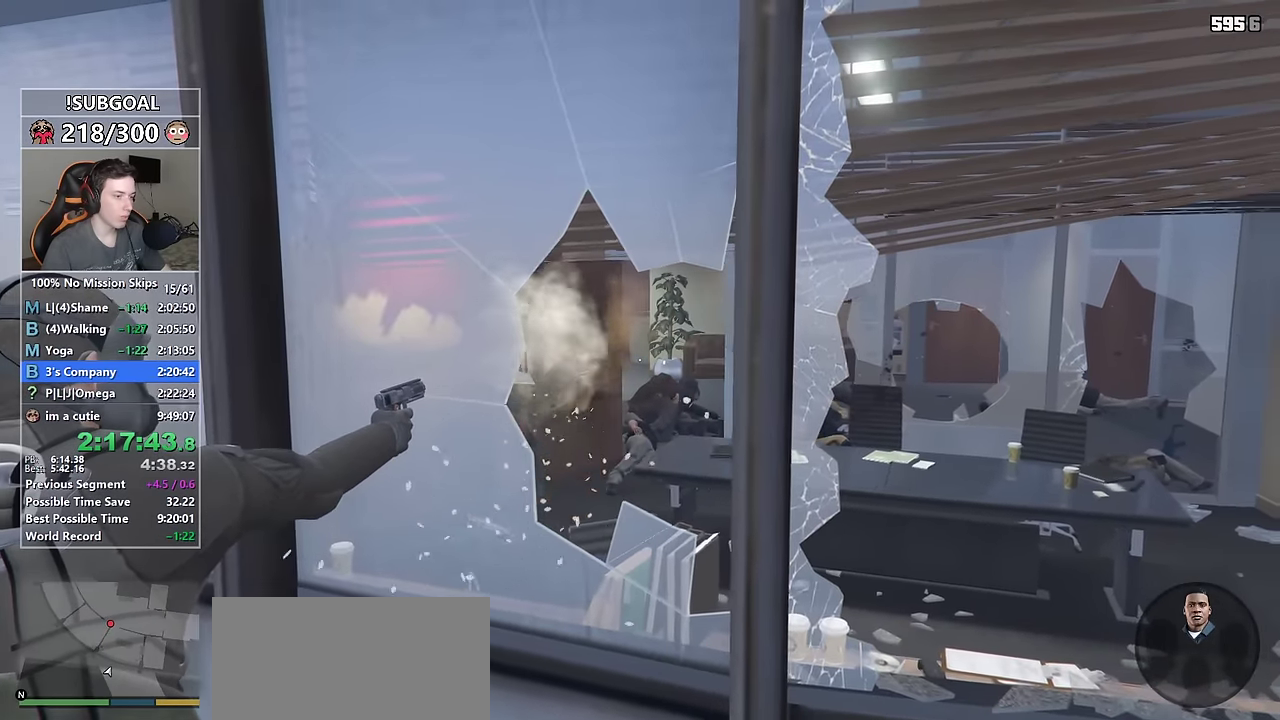
{"keys": [], "mouse": ["right"], "events": []}
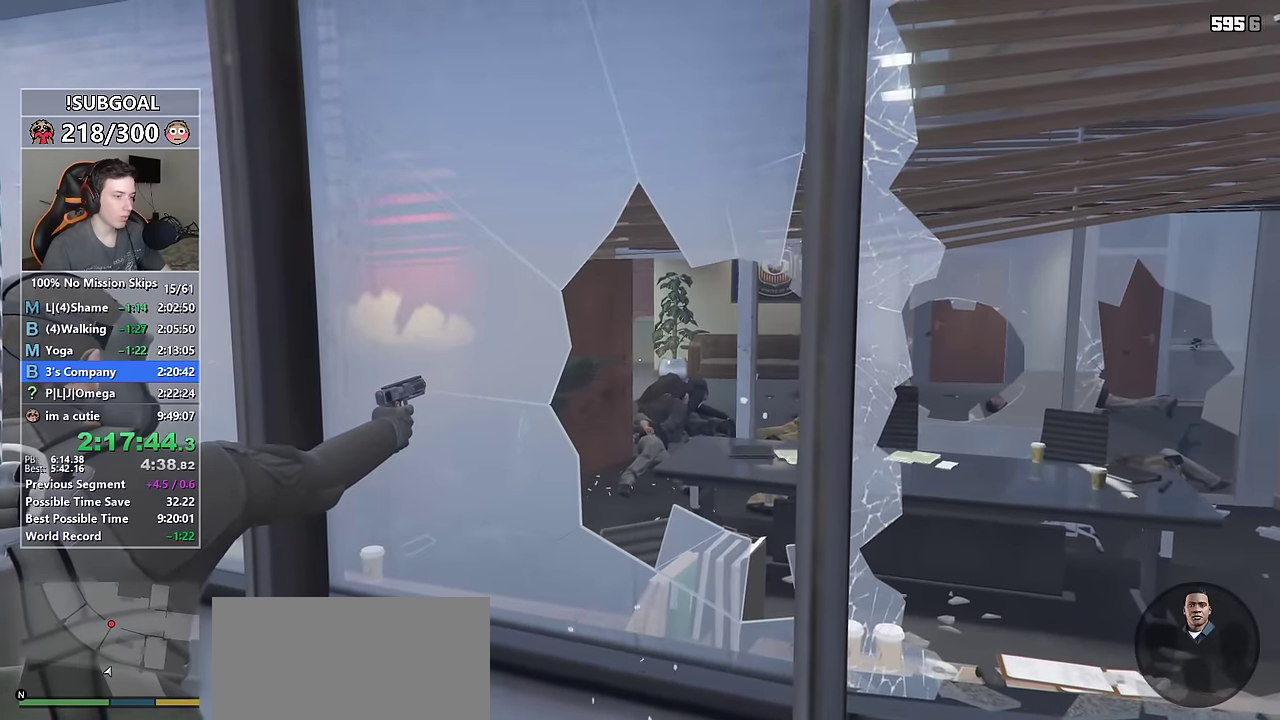
{"keys": [], "mouse": ["right"], "events": []}
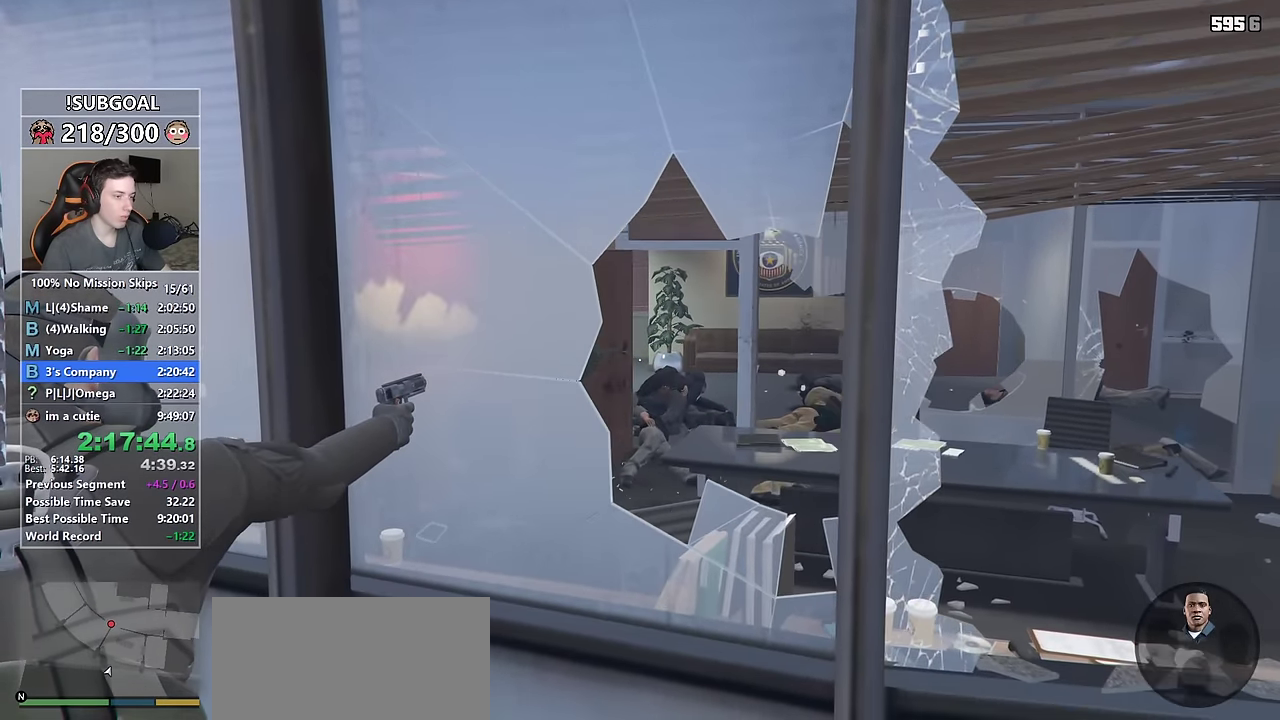
{"keys": [], "mouse": ["right"], "events": [[334, "mouse_left", "down"], [433, "mouse_left", "up"]]}
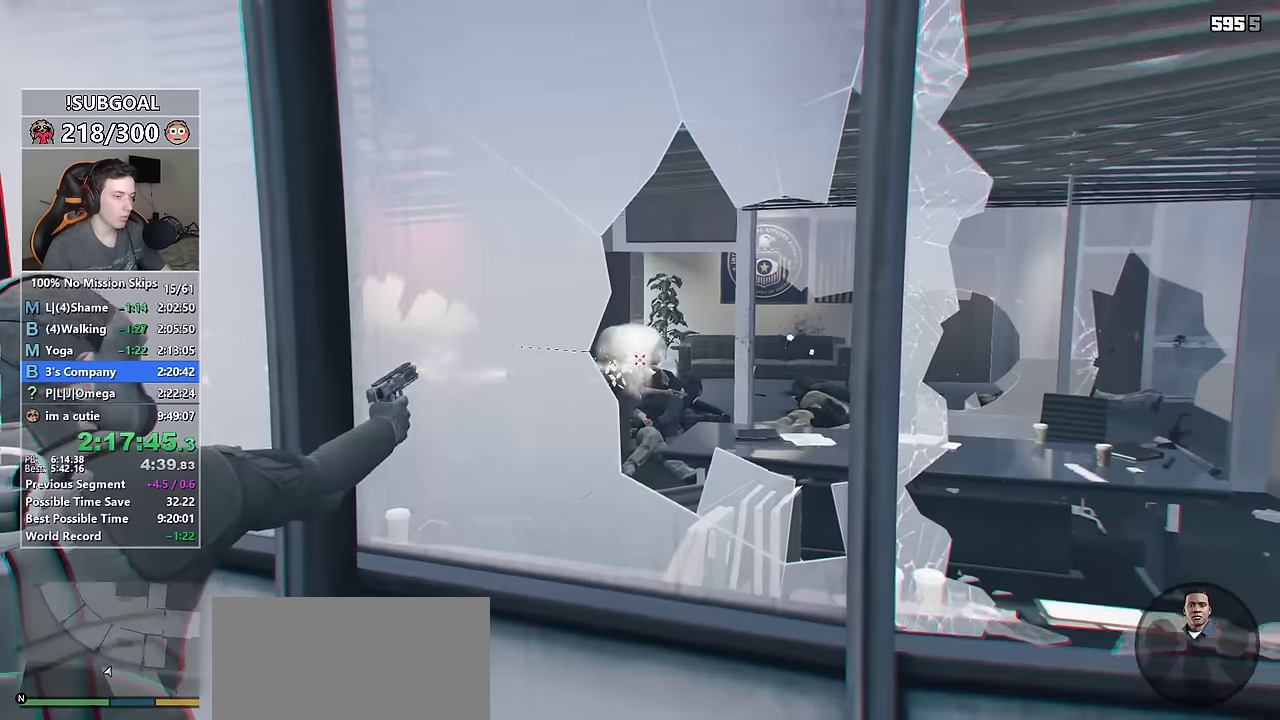
{"keys": [], "mouse": [], "events": [[66, "mouse_right", "up"]]}
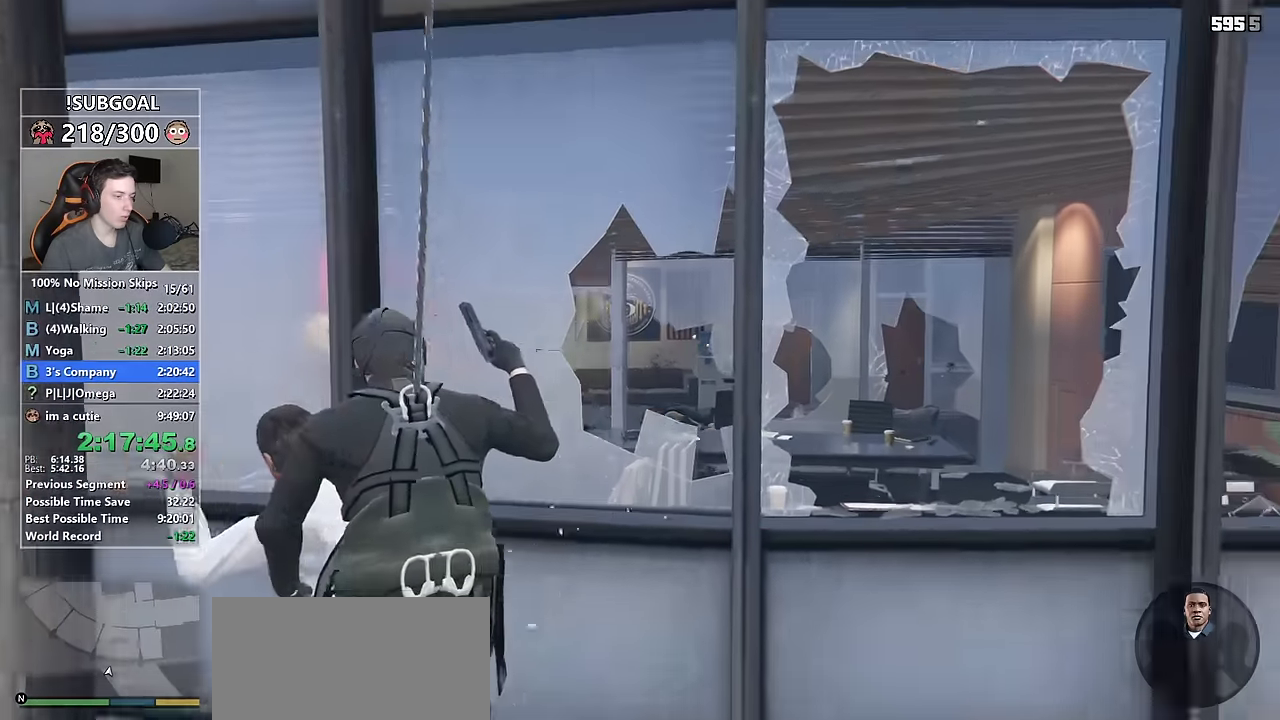
{"keys": [], "mouse": ["left"], "events": [[283, "mouse_left", "down"], [366, "mouse_left", "up"], [416, "mouse_left", "down"]]}
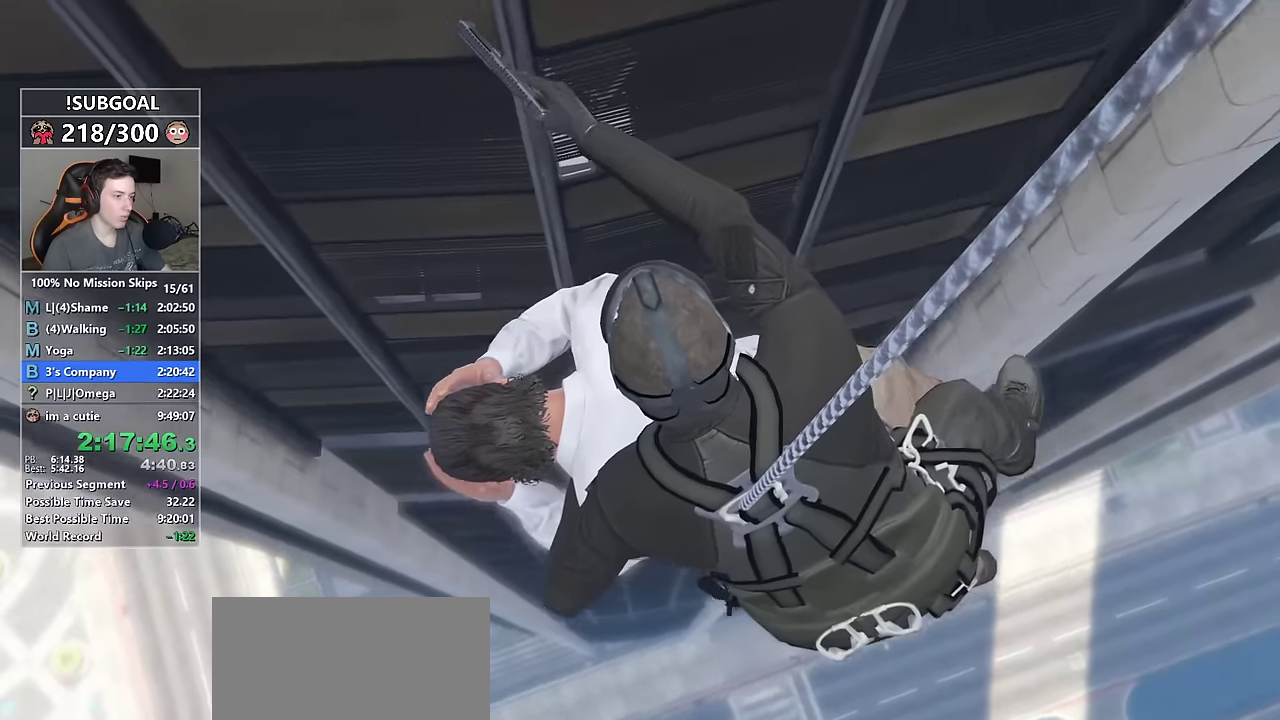
{"keys": [], "mouse": ["left"], "events": [[16, "mouse_left", "up"], [100, "mouse_left", "down"], [150, "mouse_left", "up"], [200, "mouse_left", "down"], [283, "mouse_left", "up"], [333, "mouse_left", "down"], [433, "mouse_left", "up"], [483, "mouse_left", "down"]]}
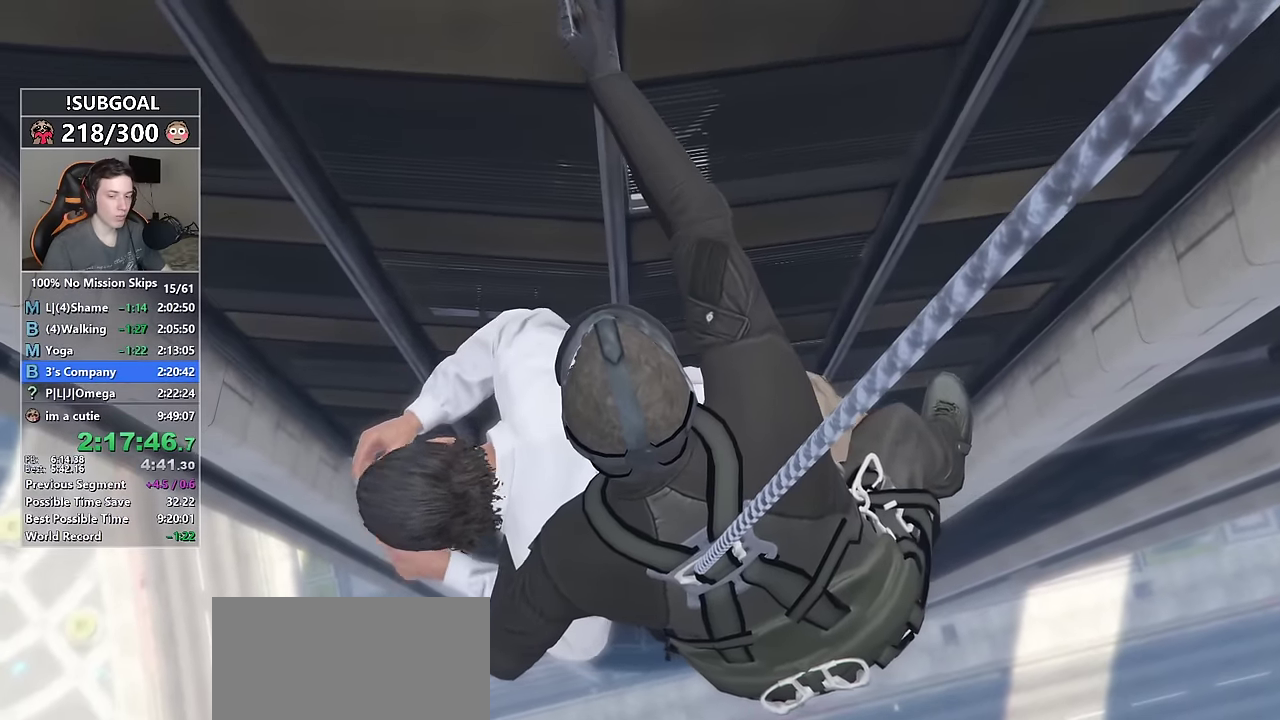
{"keys": [], "mouse": [], "events": [[66, "mouse_left", "up"], [116, "mouse_left", "down"], [216, "mouse_left", "up"], [266, "mouse_left", "down"], [366, "mouse_left", "up"], [400, "mouse_left", "down"], [500, "mouse_left", "up"]]}
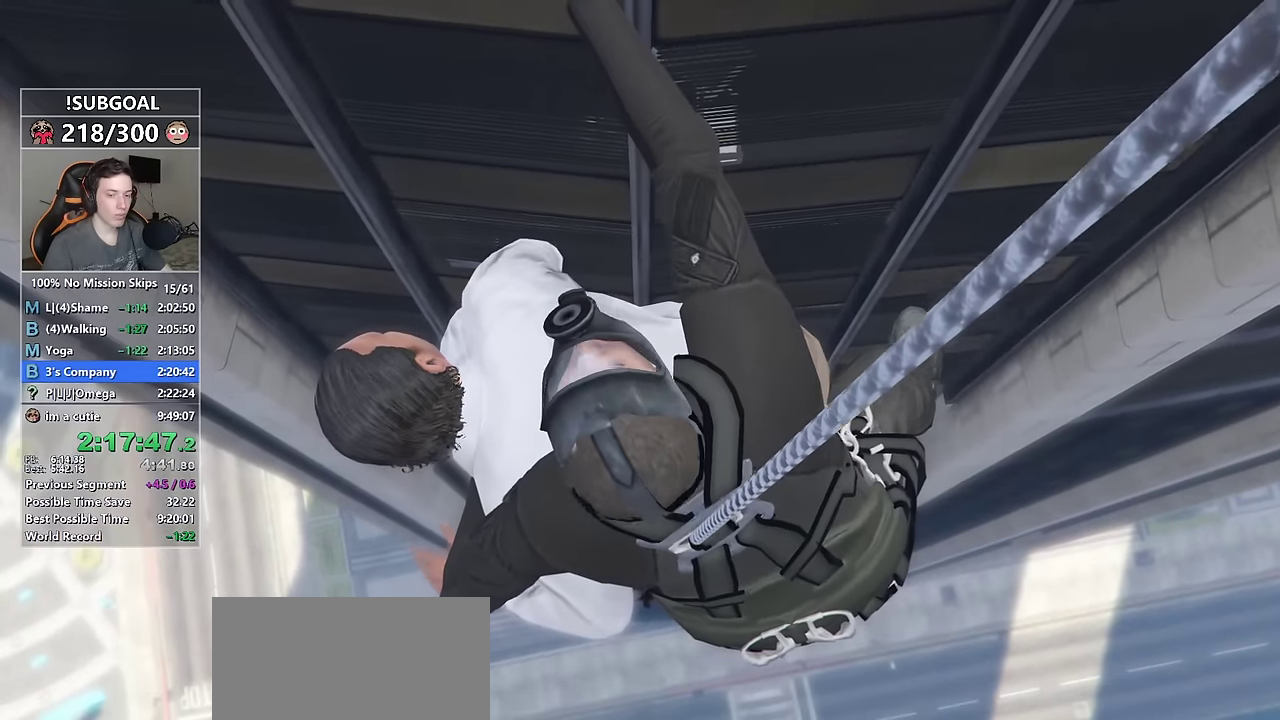
{"keys": [], "mouse": ["left"], "events": [[50, "mouse_left", "down"], [133, "mouse_left", "up"], [183, "mouse_left", "down"], [283, "mouse_left", "up"], [316, "mouse_left", "down"], [416, "mouse_left", "up"], [466, "mouse_left", "down"]]}
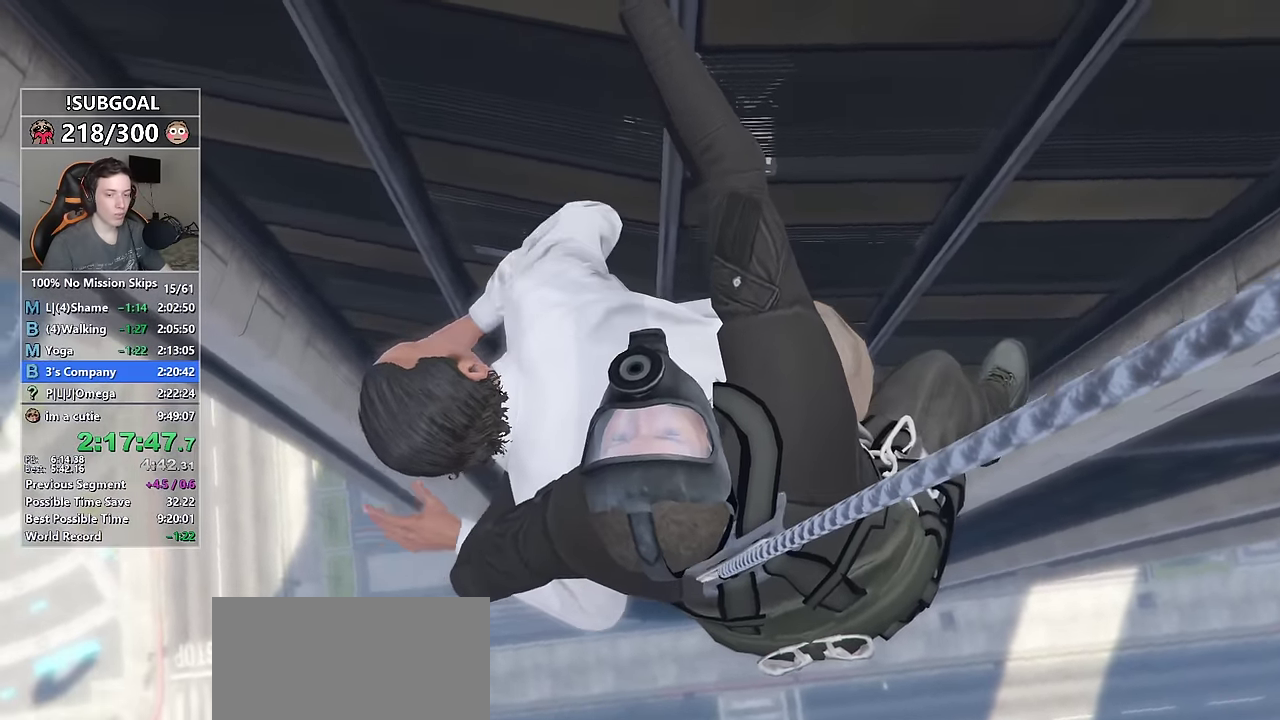
{"keys": [], "mouse": [], "events": [[66, "mouse_left", "up"], [100, "mouse_left", "down"], [200, "mouse_left", "up"], [250, "mouse_left", "down"], [333, "mouse_left", "up"], [383, "mouse_left", "down"], [483, "mouse_left", "up"]]}
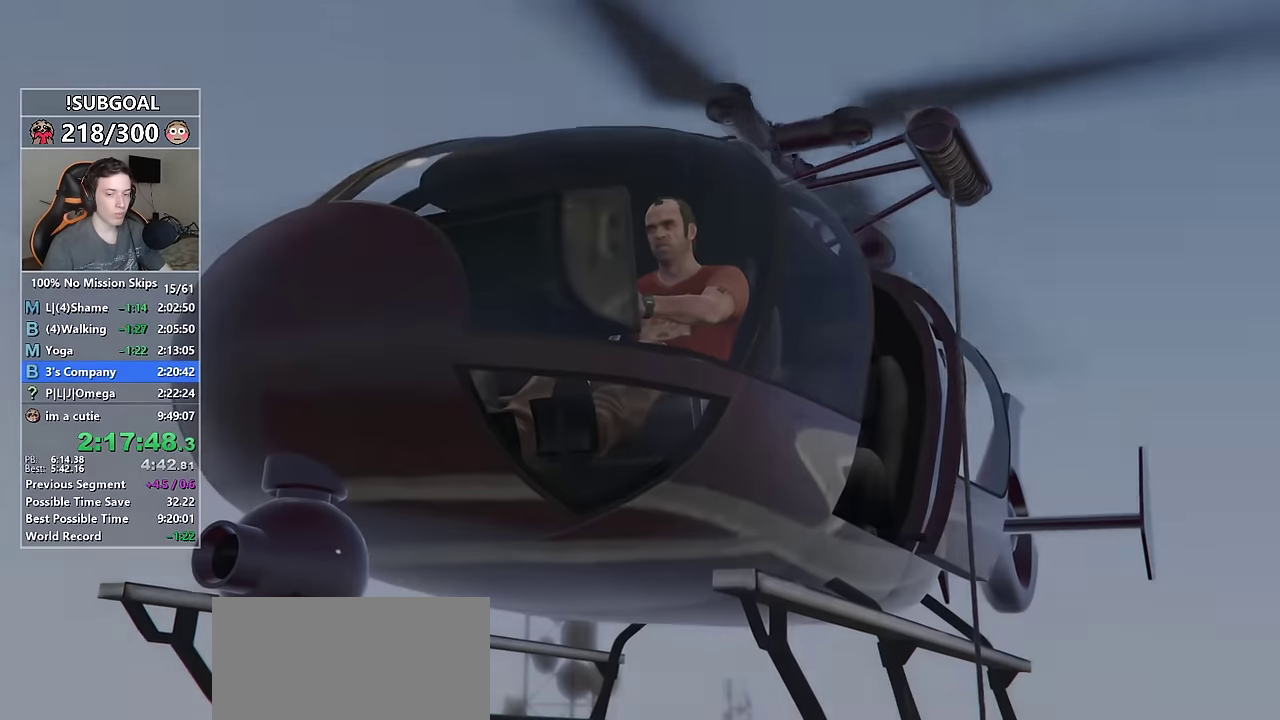
{"keys": [], "mouse": [], "events": [[33, "mouse_left", "down"], [116, "mouse_left", "up"]]}
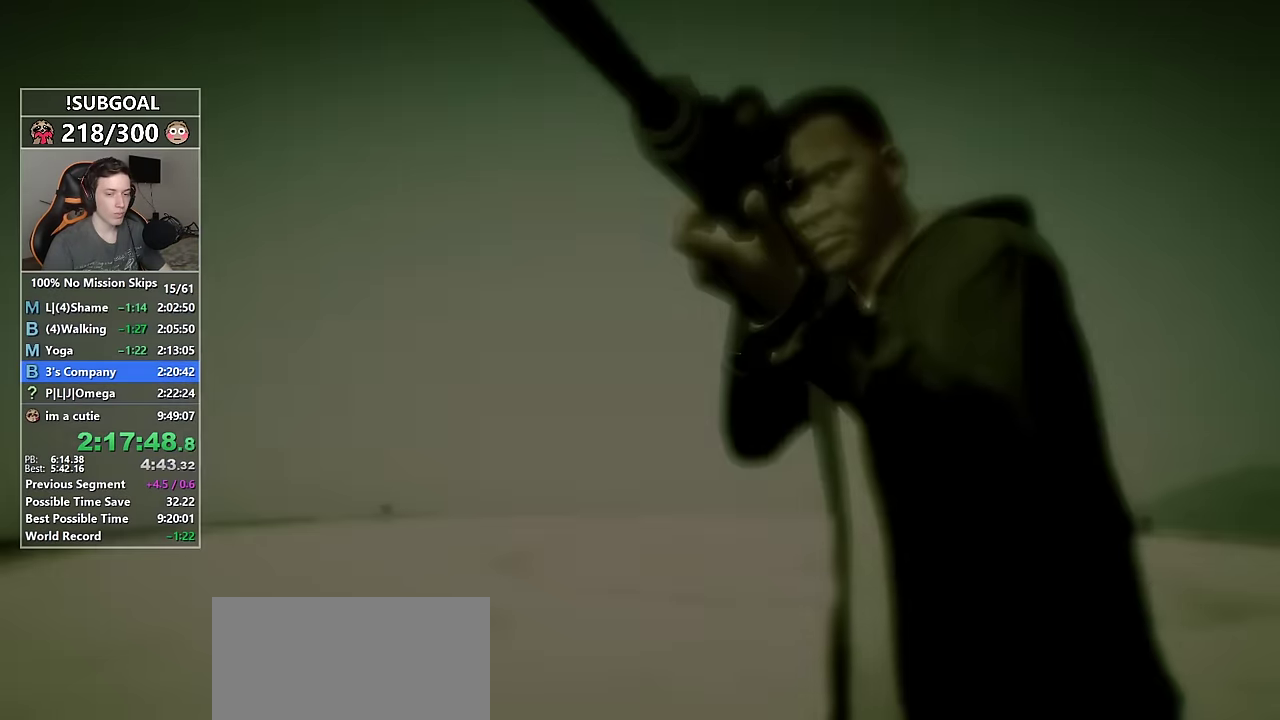
{"keys": [], "mouse": [], "events": []}
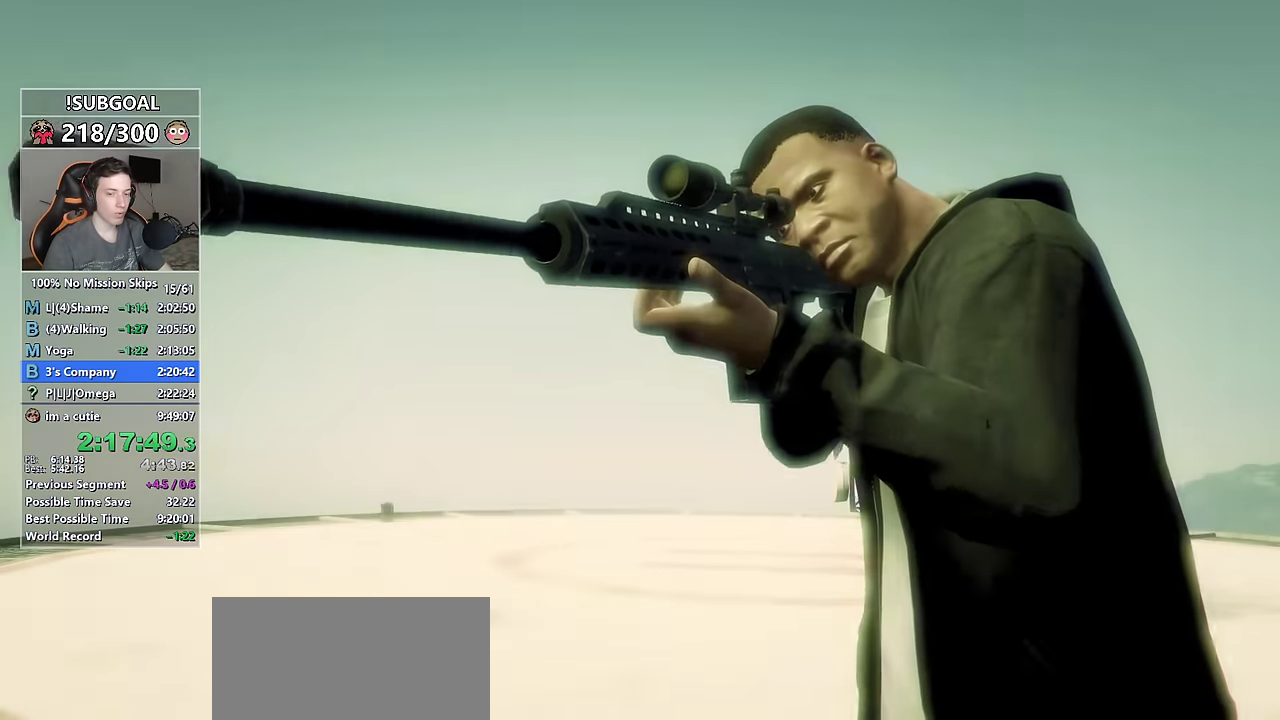
{"keys": [], "mouse": [], "events": []}
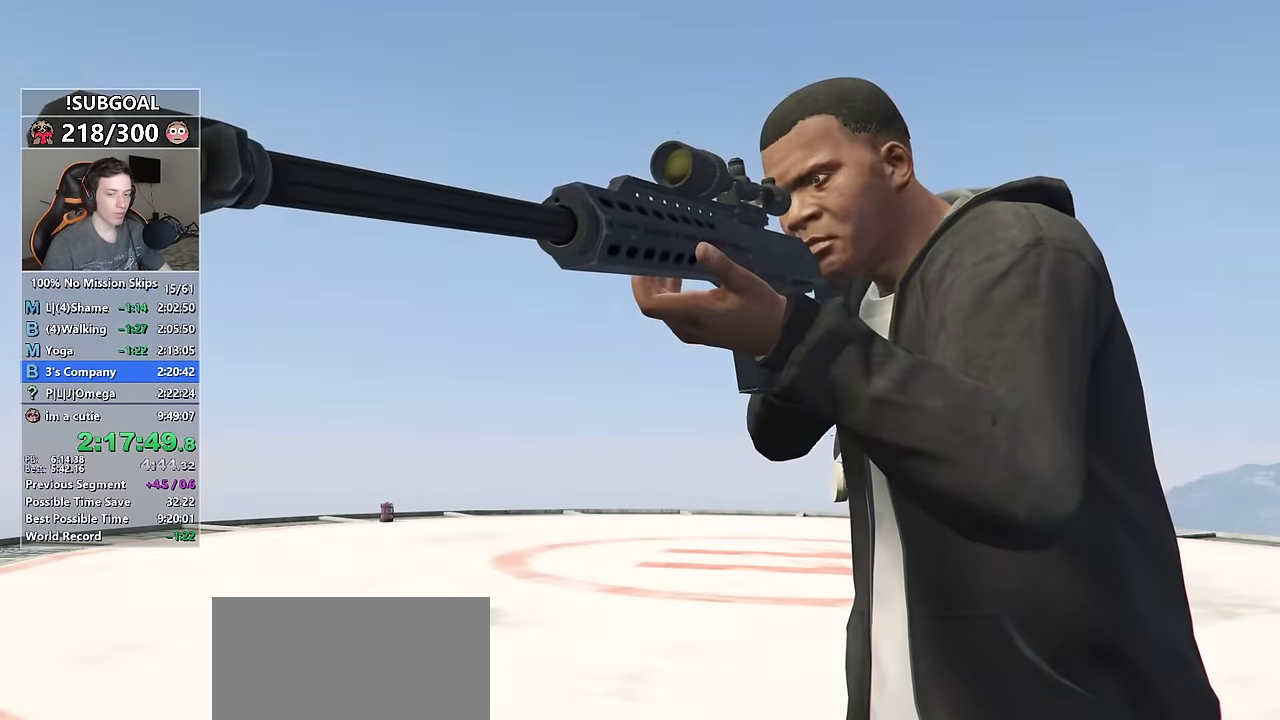
{"keys": [], "mouse": [], "events": []}
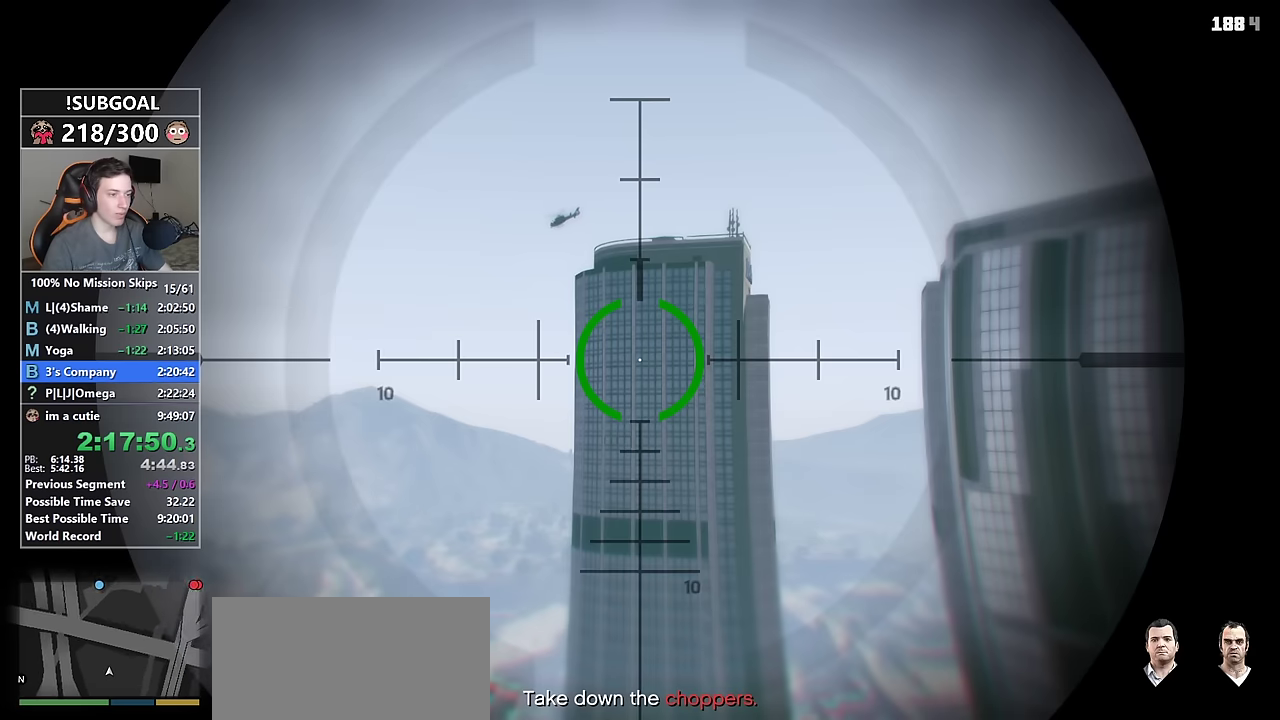
{"keys": [], "mouse": [], "events": []}